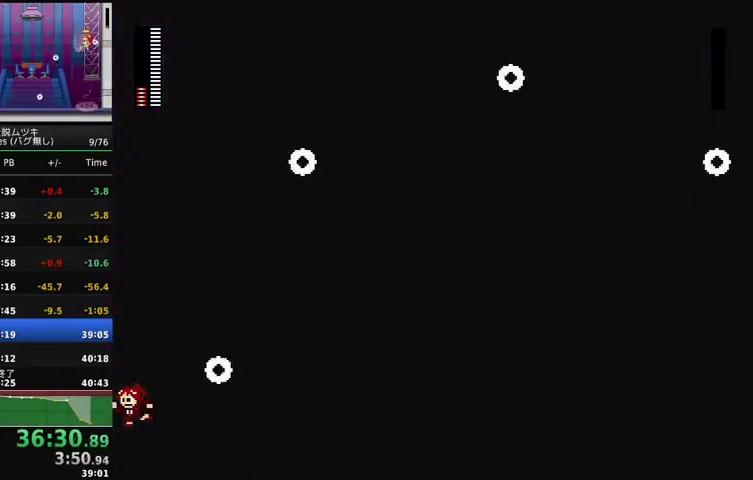
Gameplay with a controller (Xbox layout); each line is a JSON object with the inputs held at the frame after it. "events" lists button and stick changes between this image and that frame as [ms after this image, input, new state], when the widget could be followed in between. Not read: DPAD_DOWN L3 R3 START.
{"buttons": ["DPAD_LEFT"], "events": []}
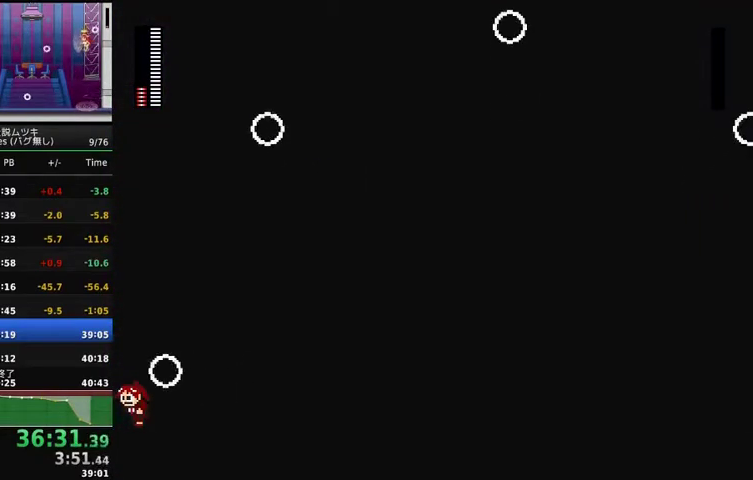
{"buttons": ["DPAD_LEFT"], "events": []}
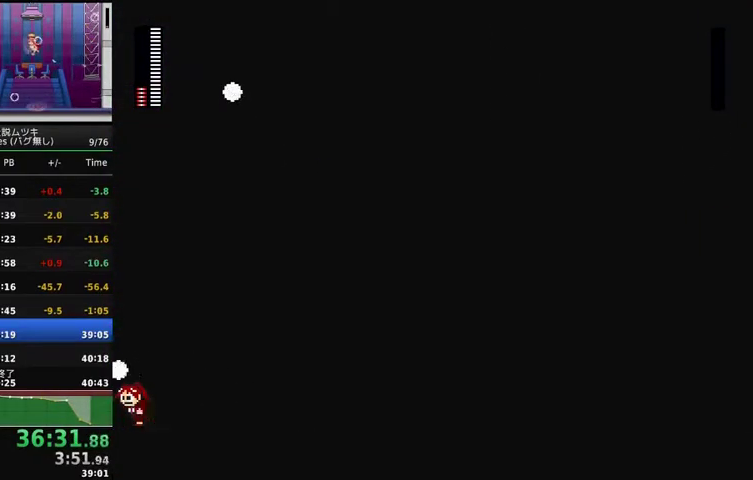
{"buttons": ["DPAD_LEFT"], "events": [[267, "DPAD_LEFT", "up"], [433, "DPAD_LEFT", "down"]]}
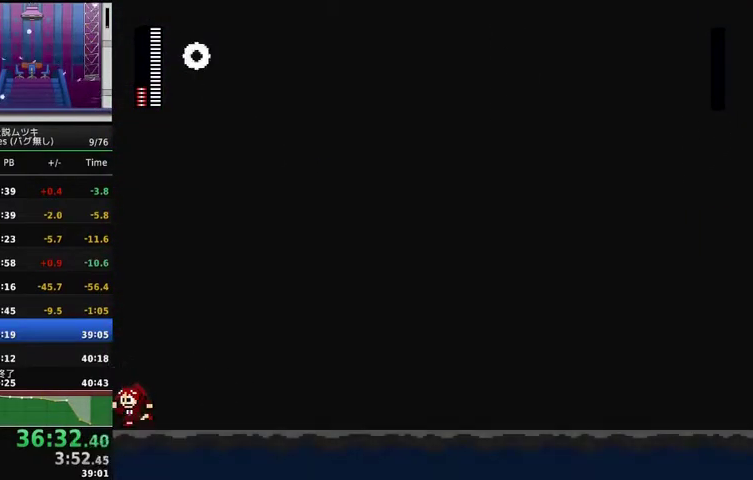
{"buttons": ["DPAD_LEFT"], "events": []}
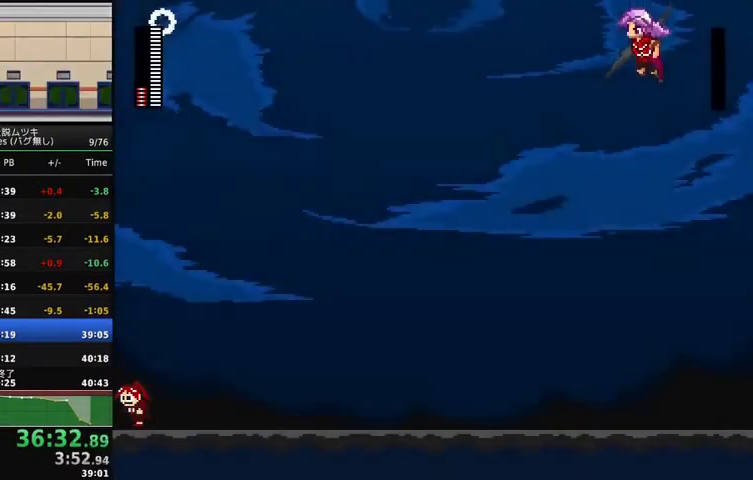
{"buttons": ["DPAD_LEFT"], "events": []}
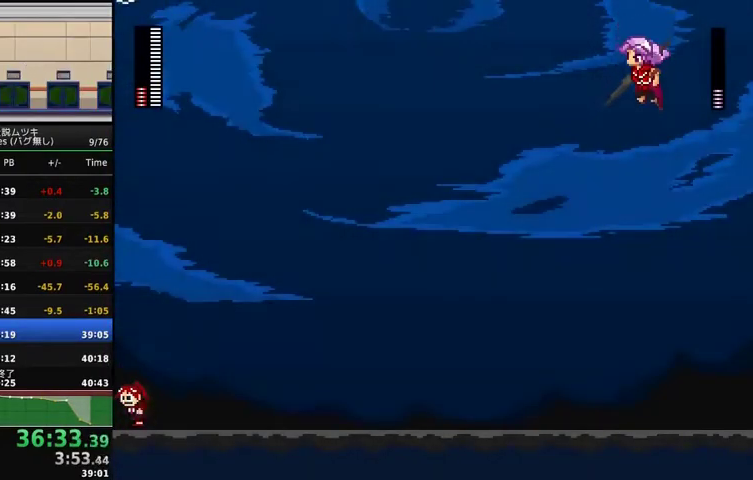
{"buttons": ["DPAD_LEFT"], "events": []}
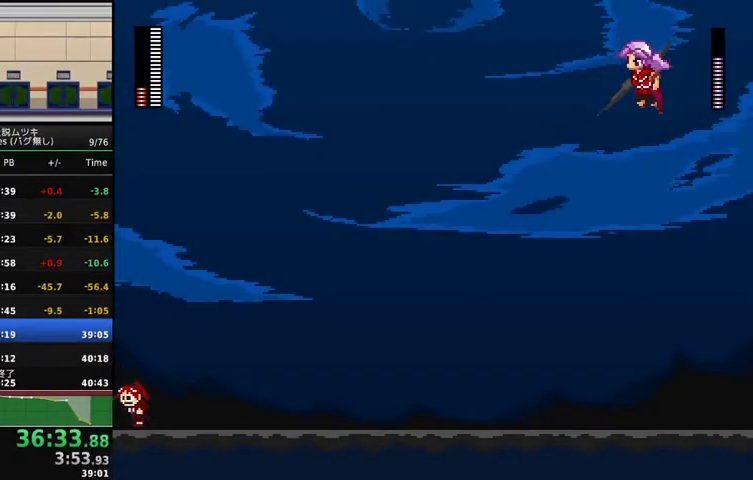
{"buttons": ["DPAD_LEFT"], "events": []}
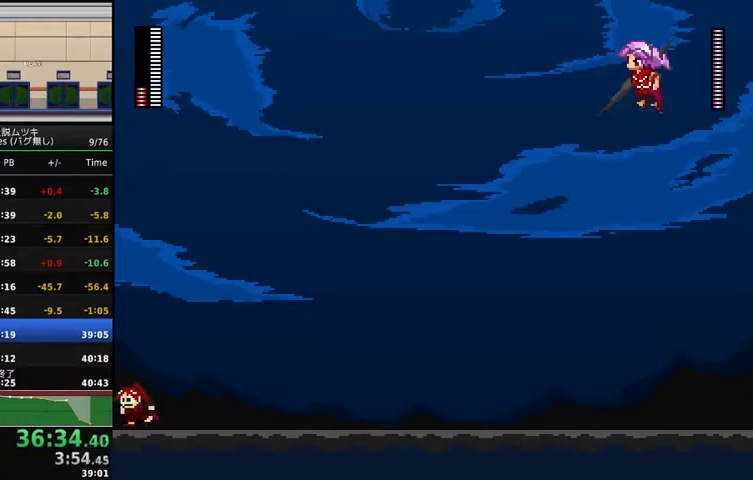
{"buttons": ["DPAD_LEFT"], "events": []}
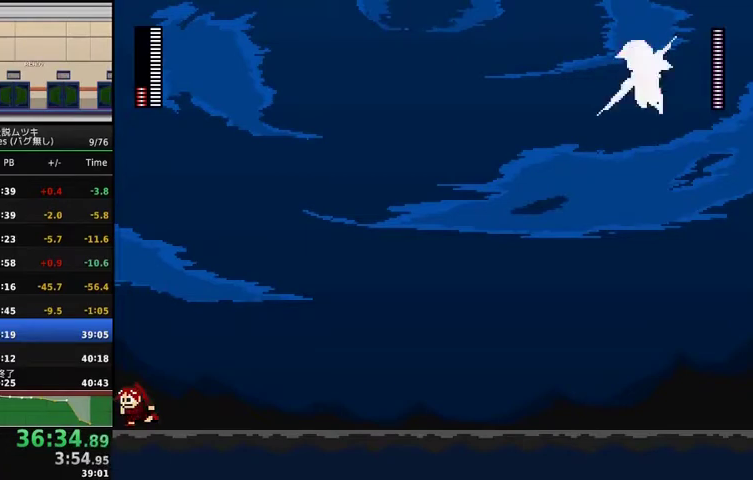
{"buttons": ["A"], "events": [[167, "DPAD_LEFT", "up"], [400, "DPAD_UP", "down"], [467, "A", "down"], [467, "DPAD_UP", "up"]]}
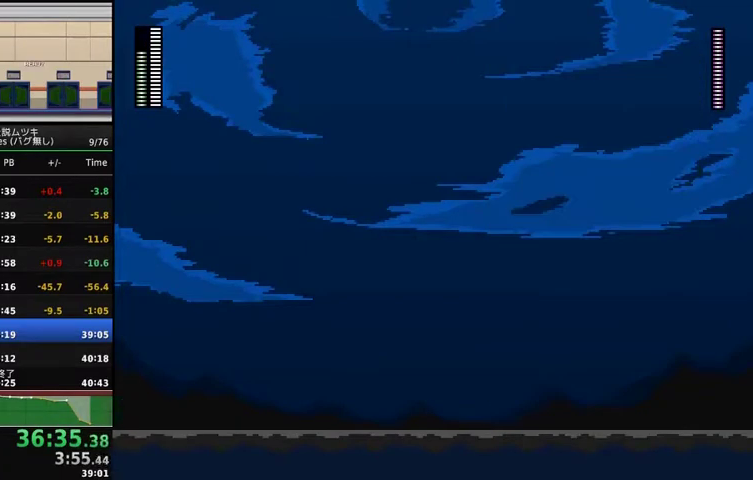
{"buttons": ["DPAD_LEFT"], "events": [[33, "A", "up"], [300, "DPAD_LEFT", "down"]]}
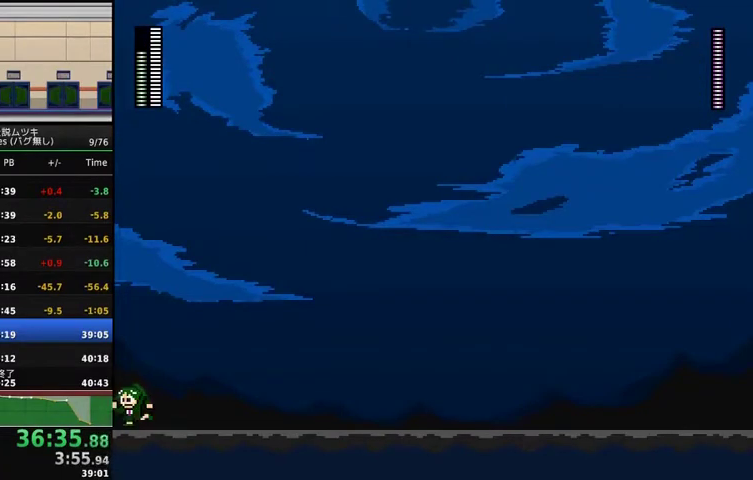
{"buttons": ["DPAD_RIGHT"], "events": [[167, "DPAD_LEFT", "up"], [400, "DPAD_RIGHT", "down"]]}
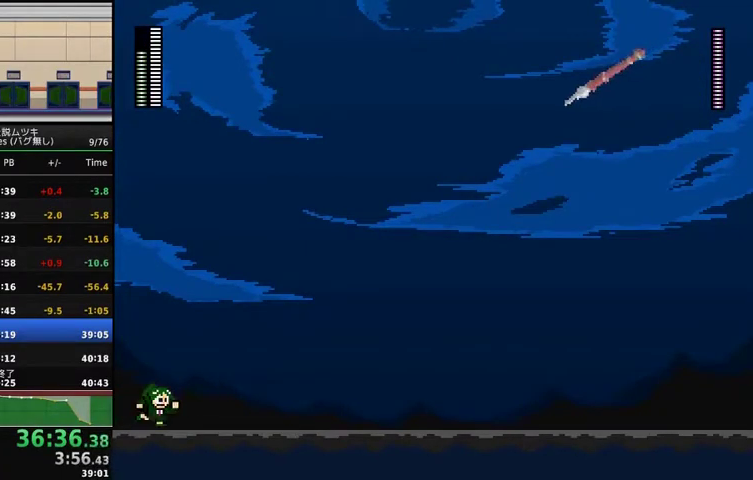
{"buttons": [], "events": [[133, "DPAD_RIGHT", "up"], [233, "DPAD_RIGHT", "down"], [433, "DPAD_RIGHT", "up"]]}
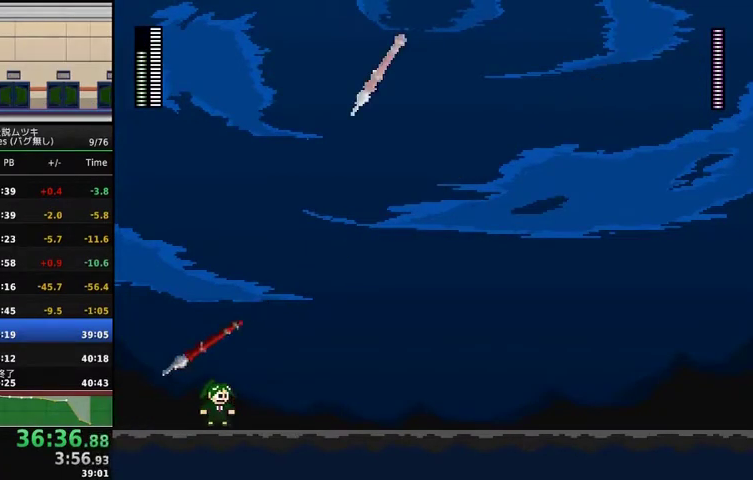
{"buttons": [], "events": [[100, "DPAD_RIGHT", "down"], [200, "DPAD_RIGHT", "up"], [267, "DPAD_RIGHT", "down"], [433, "DPAD_RIGHT", "up"]]}
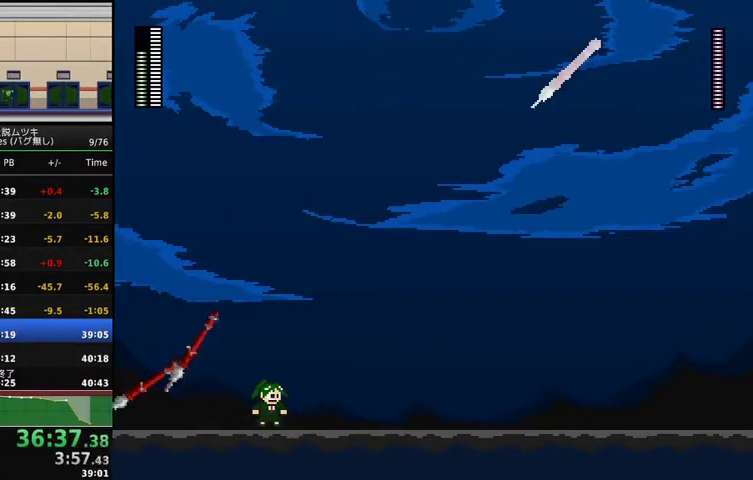
{"buttons": ["DPAD_RIGHT"], "events": [[200, "DPAD_RIGHT", "down"]]}
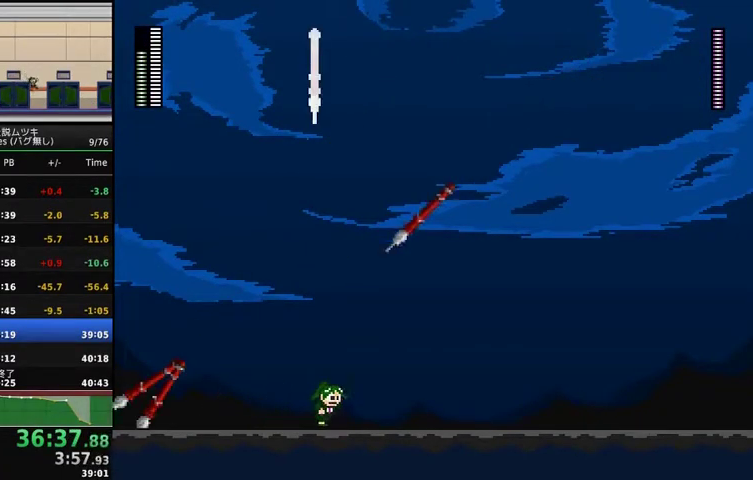
{"buttons": [], "events": [[33, "DPAD_RIGHT", "up"], [267, "DPAD_RIGHT", "down"], [500, "DPAD_RIGHT", "up"]]}
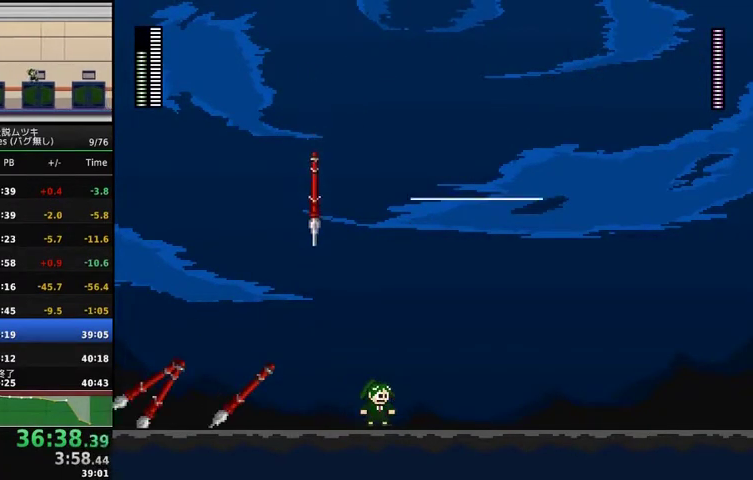
{"buttons": ["DPAD_RIGHT"], "events": [[133, "DPAD_RIGHT", "down"]]}
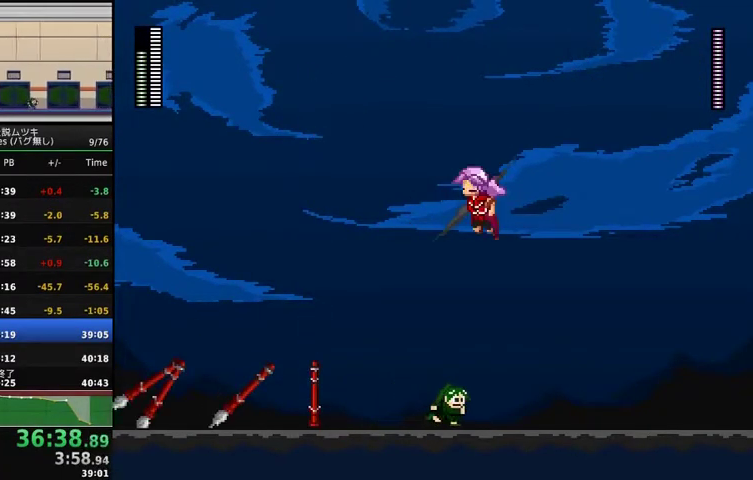
{"buttons": ["A", "X"], "events": [[233, "A", "down"], [500, "DPAD_RIGHT", "up"], [500, "X", "down"]]}
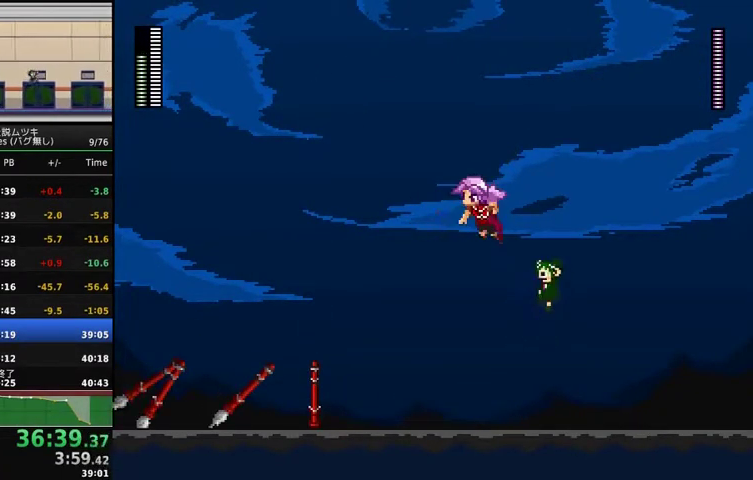
{"buttons": [], "events": [[367, "DPAD_LEFT", "down"], [433, "DPAD_LEFT", "up"], [467, "X", "up"], [500, "A", "up"]]}
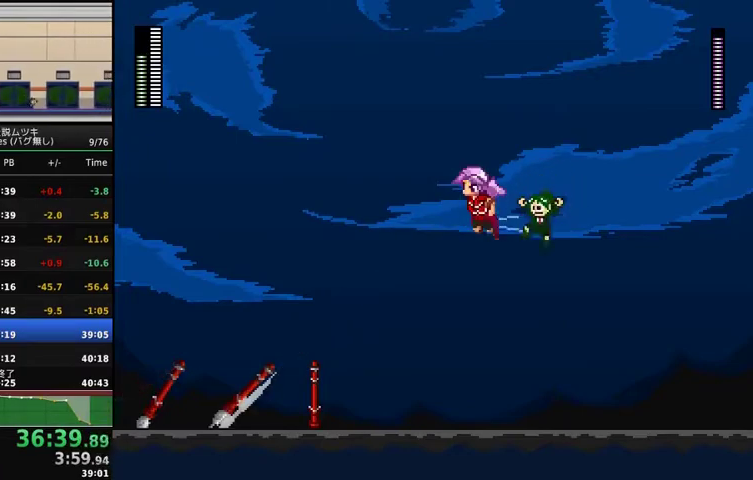
{"buttons": ["A"], "events": [[500, "A", "down"]]}
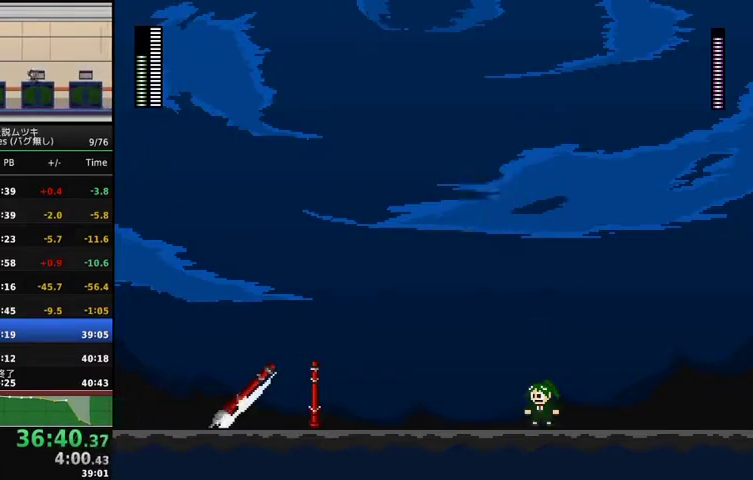
{"buttons": ["A", "X"], "events": [[367, "X", "down"]]}
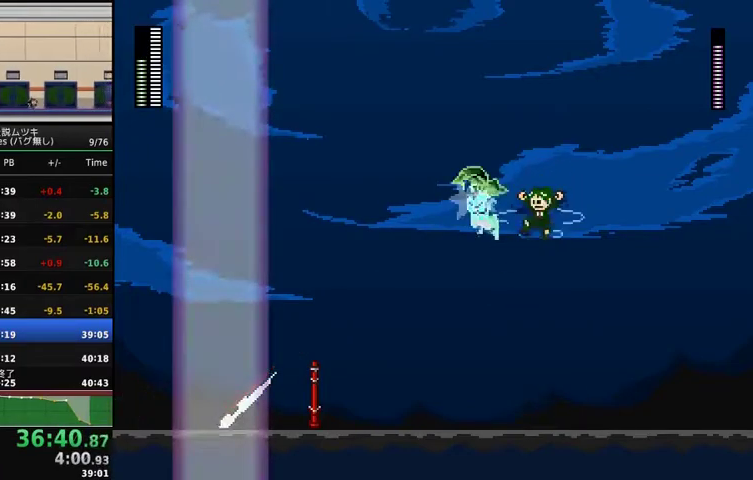
{"buttons": ["DPAD_RIGHT"], "events": [[67, "DPAD_RIGHT", "down"], [167, "A", "up"], [167, "X", "up"]]}
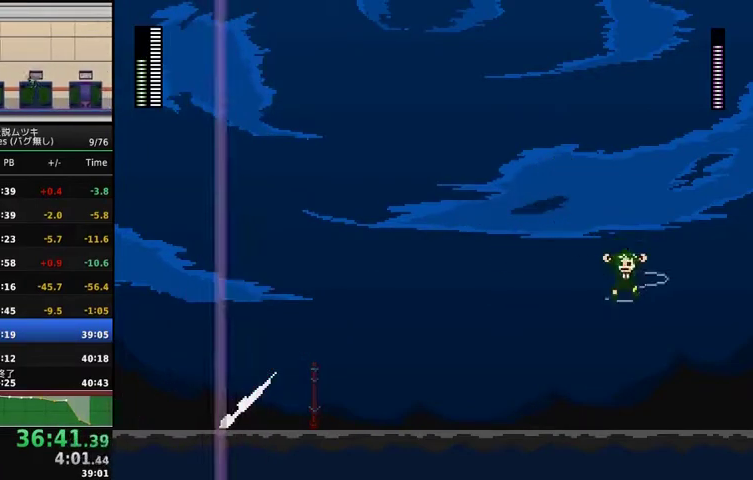
{"buttons": ["DPAD_LEFT"], "events": [[200, "DPAD_RIGHT", "up"], [333, "DPAD_LEFT", "down"]]}
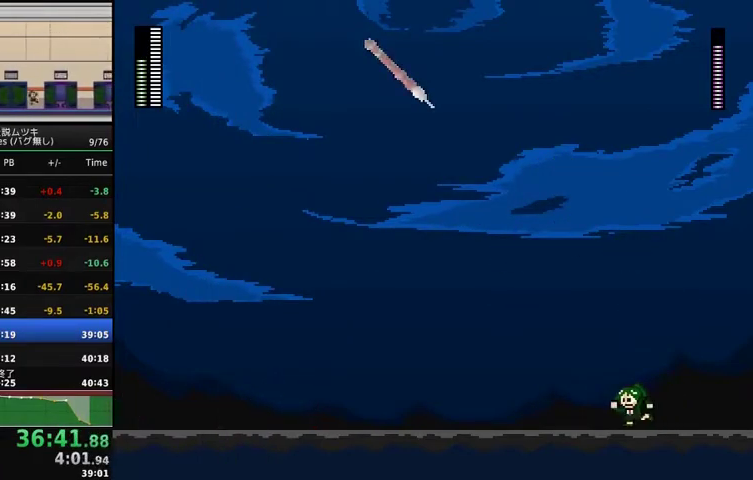
{"buttons": [], "events": [[167, "DPAD_LEFT", "up"], [233, "DPAD_LEFT", "down"], [333, "DPAD_LEFT", "up"]]}
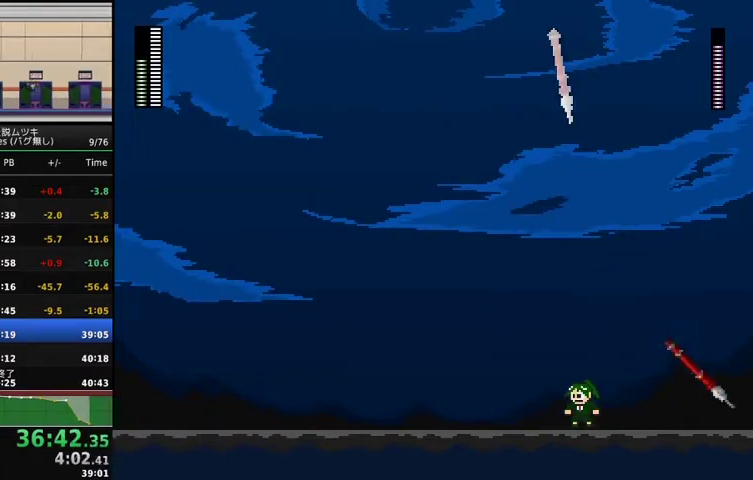
{"buttons": [], "events": [[100, "DPAD_LEFT", "down"], [233, "DPAD_LEFT", "up"], [367, "DPAD_LEFT", "down"], [433, "DPAD_LEFT", "up"]]}
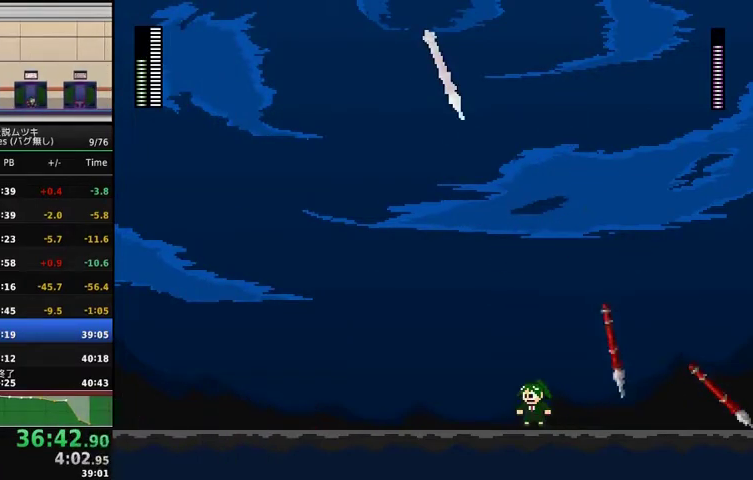
{"buttons": [], "events": [[167, "DPAD_LEFT", "down"], [400, "DPAD_LEFT", "up"]]}
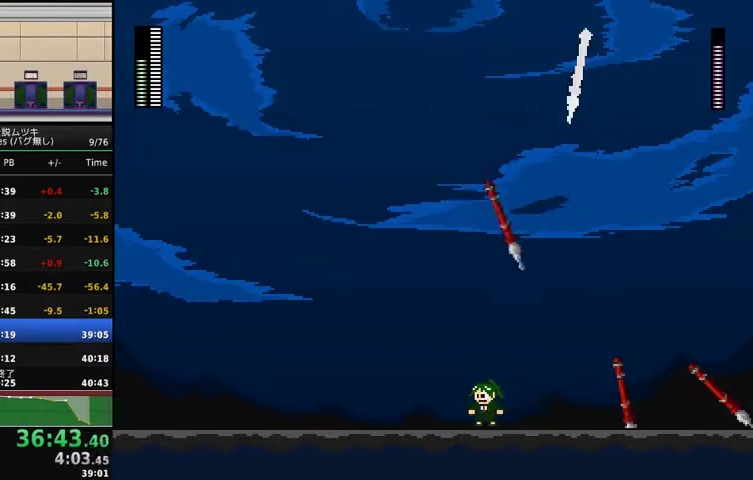
{"buttons": ["DPAD_LEFT"], "events": [[200, "DPAD_LEFT", "down"], [300, "DPAD_LEFT", "up"], [500, "DPAD_LEFT", "down"]]}
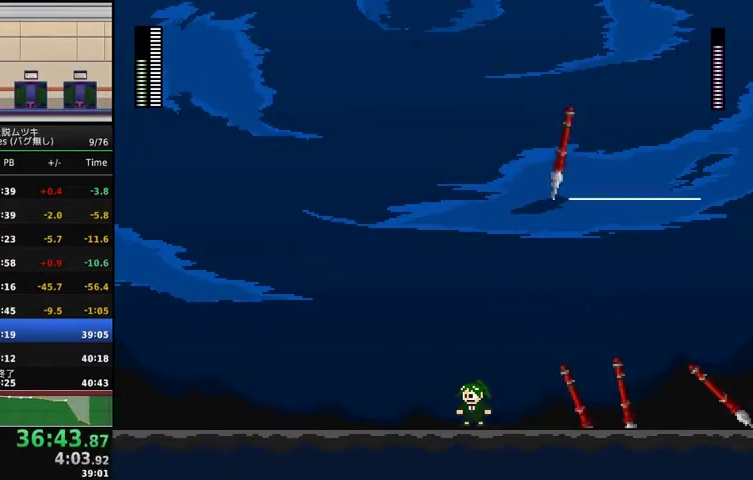
{"buttons": ["A", "DPAD_UP", "DPAD_RIGHT"], "events": [[267, "DPAD_LEFT", "up"], [333, "DPAD_RIGHT", "down"], [333, "DPAD_UP", "down"], [467, "A", "down"]]}
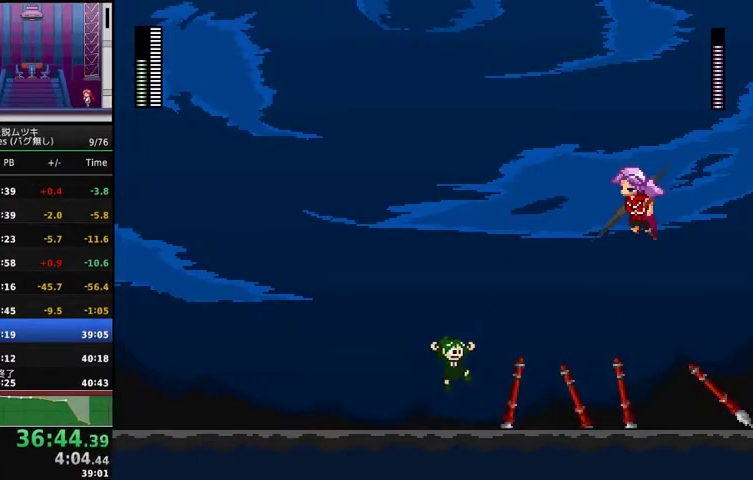
{"buttons": ["A", "DPAD_LEFT"], "events": [[100, "A", "up"], [333, "DPAD_UP", "up"], [367, "DPAD_LEFT", "down"], [367, "DPAD_RIGHT", "up"], [433, "A", "down"]]}
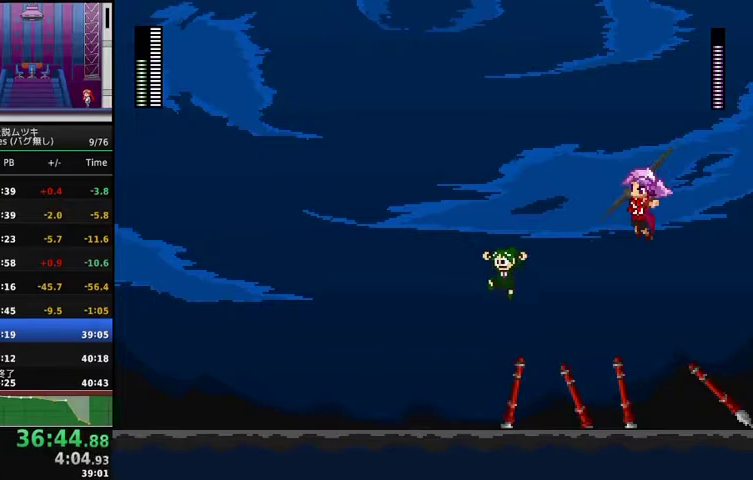
{"buttons": [], "events": [[33, "DPAD_LEFT", "up"], [33, "DPAD_RIGHT", "down"], [167, "X", "down"], [467, "A", "up"], [467, "DPAD_RIGHT", "up"], [467, "X", "up"]]}
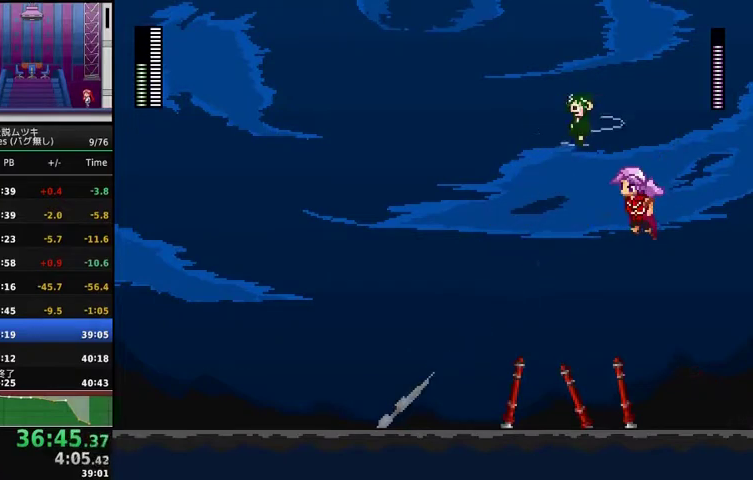
{"buttons": ["DPAD_RIGHT"], "events": [[433, "DPAD_RIGHT", "down"]]}
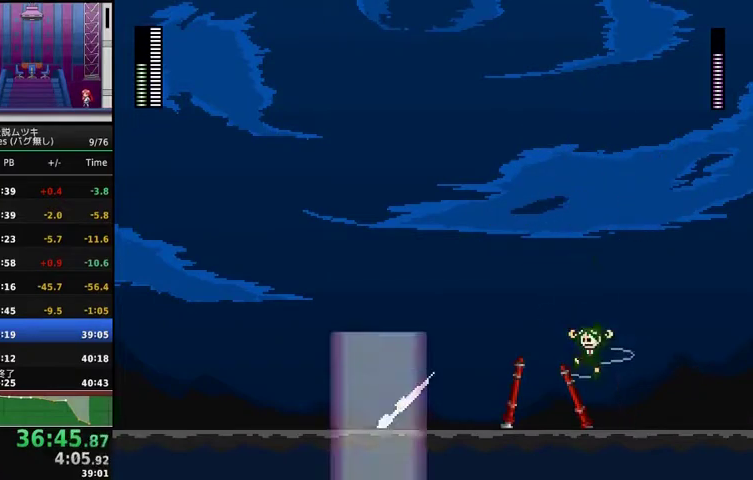
{"buttons": ["DPAD_RIGHT"], "events": []}